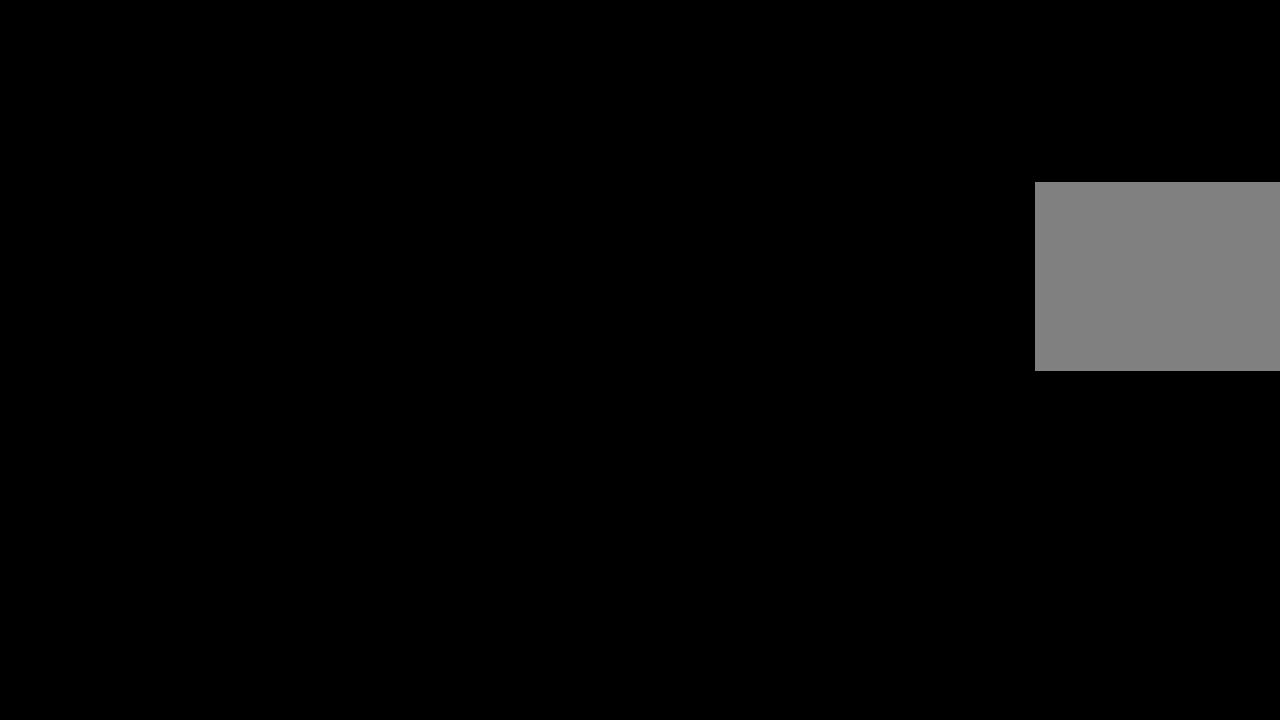
Gameplay with a controller (Xbox layout); each line is a JSON object with the inputs held at the frame after it. "events" lists button and stick changes between this image and that frame as [ms after this image, input, new state], when the widget could be followed in between. Not read: DPAD_RIGHT DPAD_UP HOME L3 R3 SELECT START.
{"buttons": [], "left_stick": "center", "right_stick": "center", "events": []}
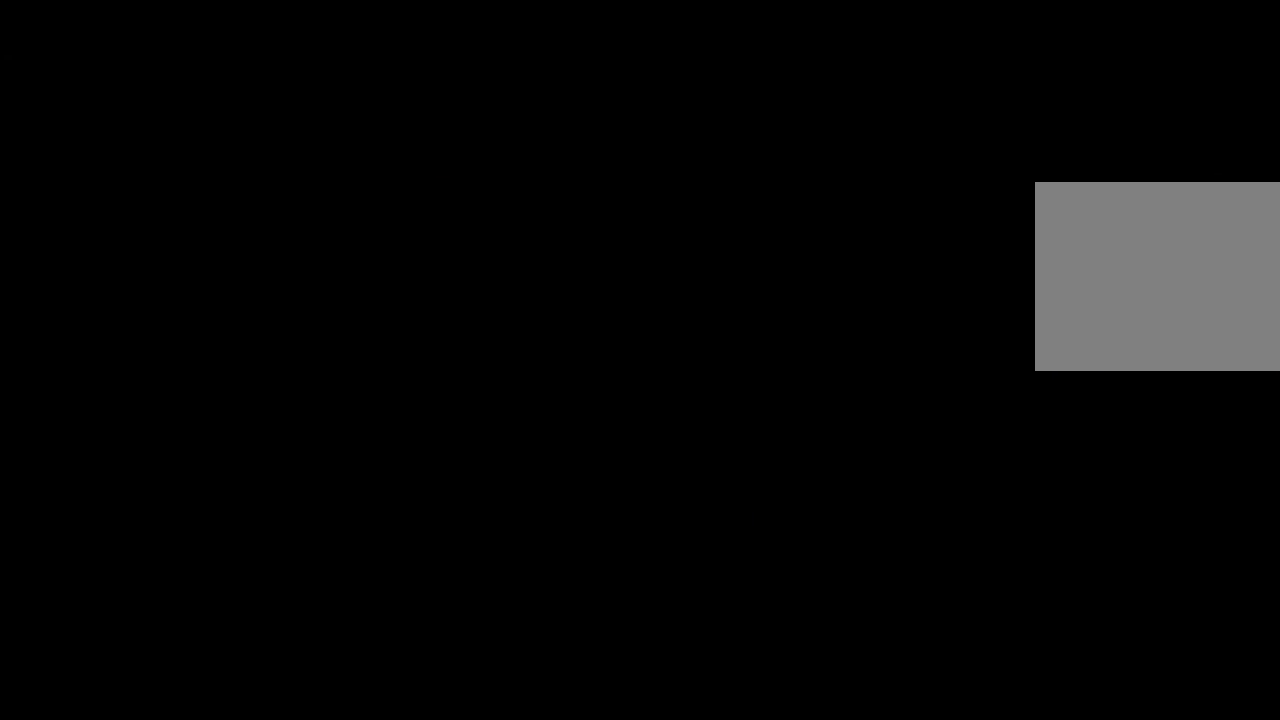
{"buttons": [], "left_stick": "center", "right_stick": "center", "events": []}
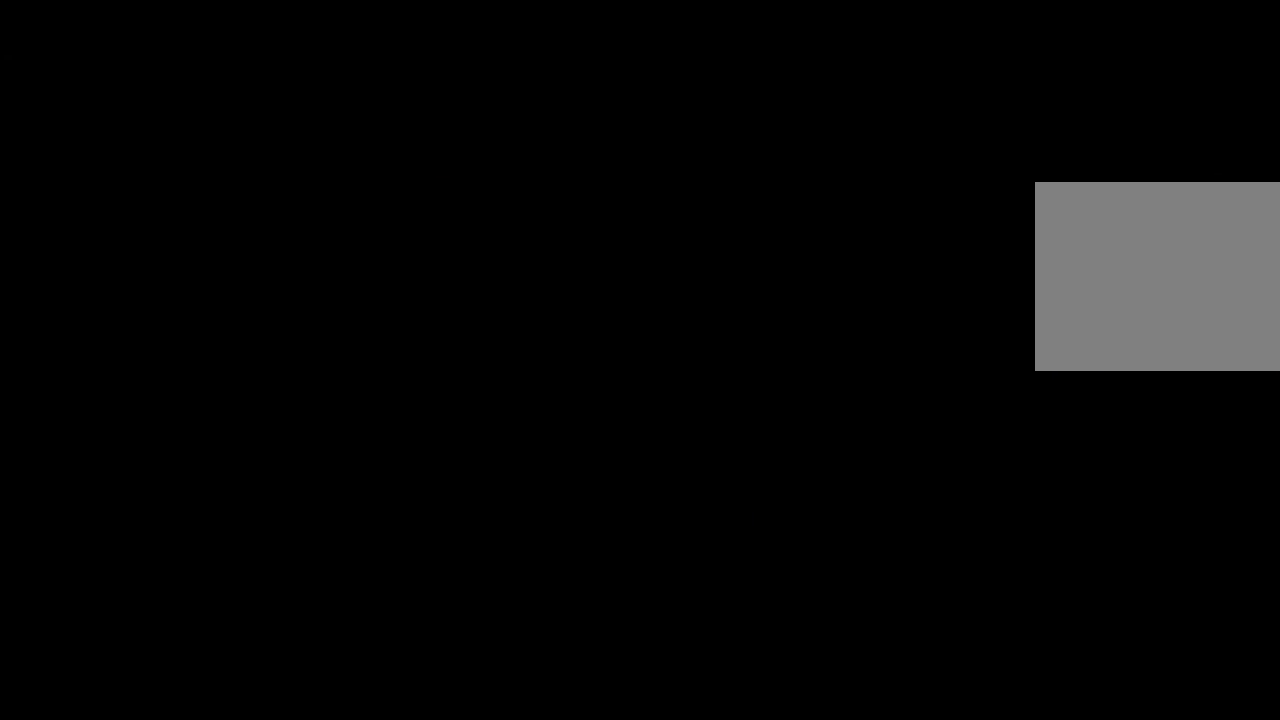
{"buttons": [], "left_stick": "center", "right_stick": "center", "events": []}
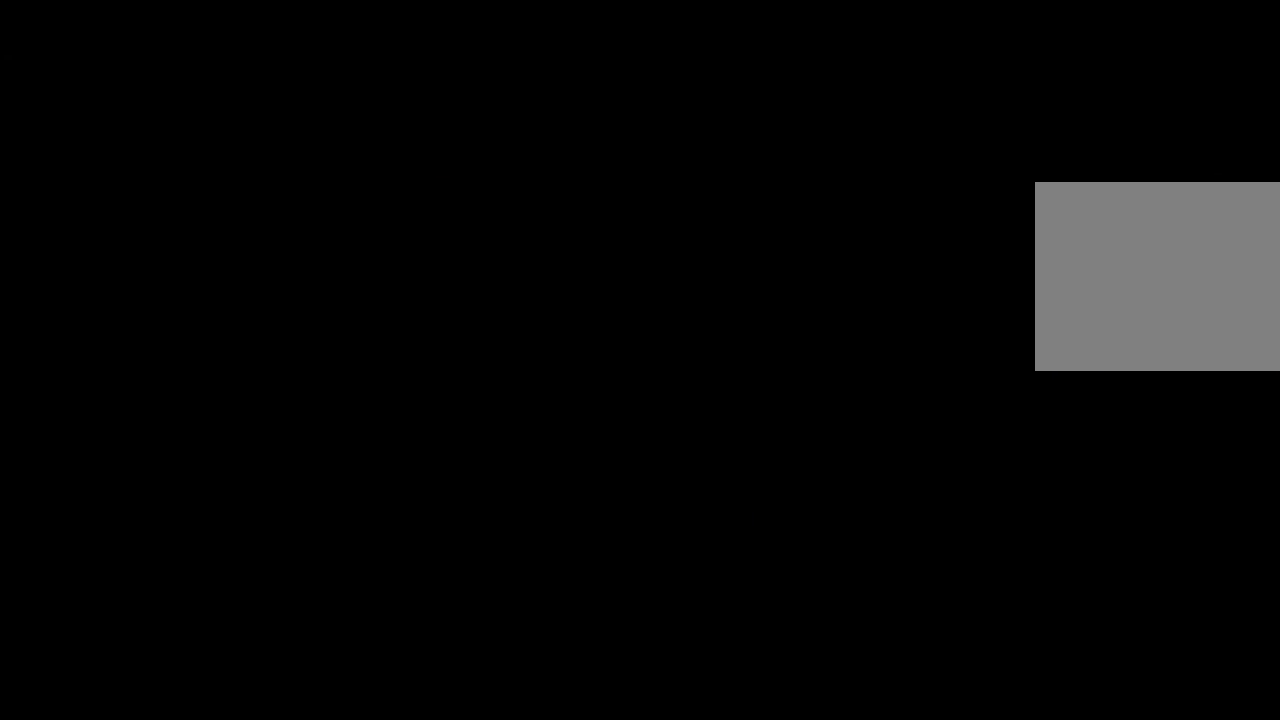
{"buttons": [], "left_stick": "center", "right_stick": "center", "events": [[150, "A", "down"], [184, "X", "down"], [233, "A", "up"], [300, "X", "up"], [350, "A", "down"], [400, "X", "down"], [433, "A", "up"], [483, "X", "up"]]}
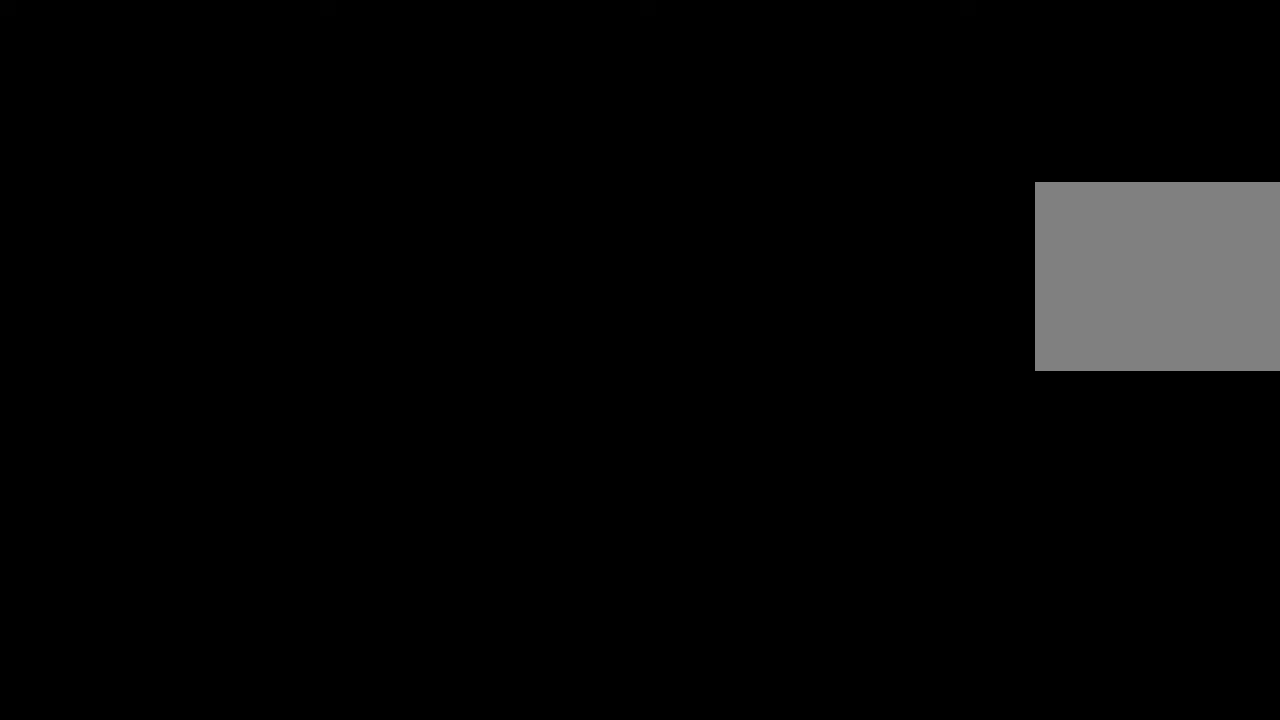
{"buttons": [], "left_stick": "center", "right_stick": "center", "events": [[33, "A", "down"], [83, "X", "down"], [100, "A", "up"], [200, "X", "up"], [216, "A", "down"], [283, "A", "up"], [316, "X", "down"], [383, "A", "down"], [433, "X", "up"], [450, "A", "up"]]}
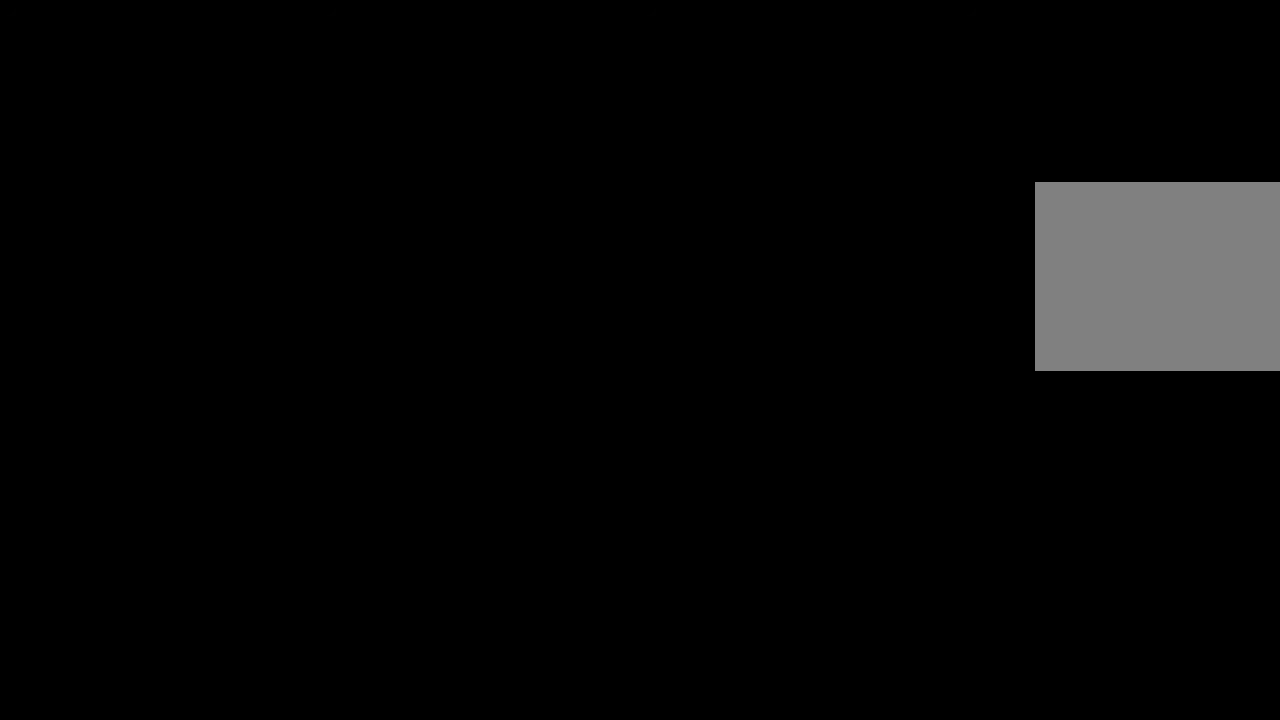
{"buttons": ["X"], "left_stick": "center", "right_stick": "center", "events": [[16, "X", "down"], [66, "A", "down"], [133, "A", "up"], [150, "X", "up"], [250, "A", "down"], [250, "X", "down"], [300, "A", "up"], [366, "X", "up"], [416, "A", "down"], [466, "X", "down"], [483, "A", "up"]]}
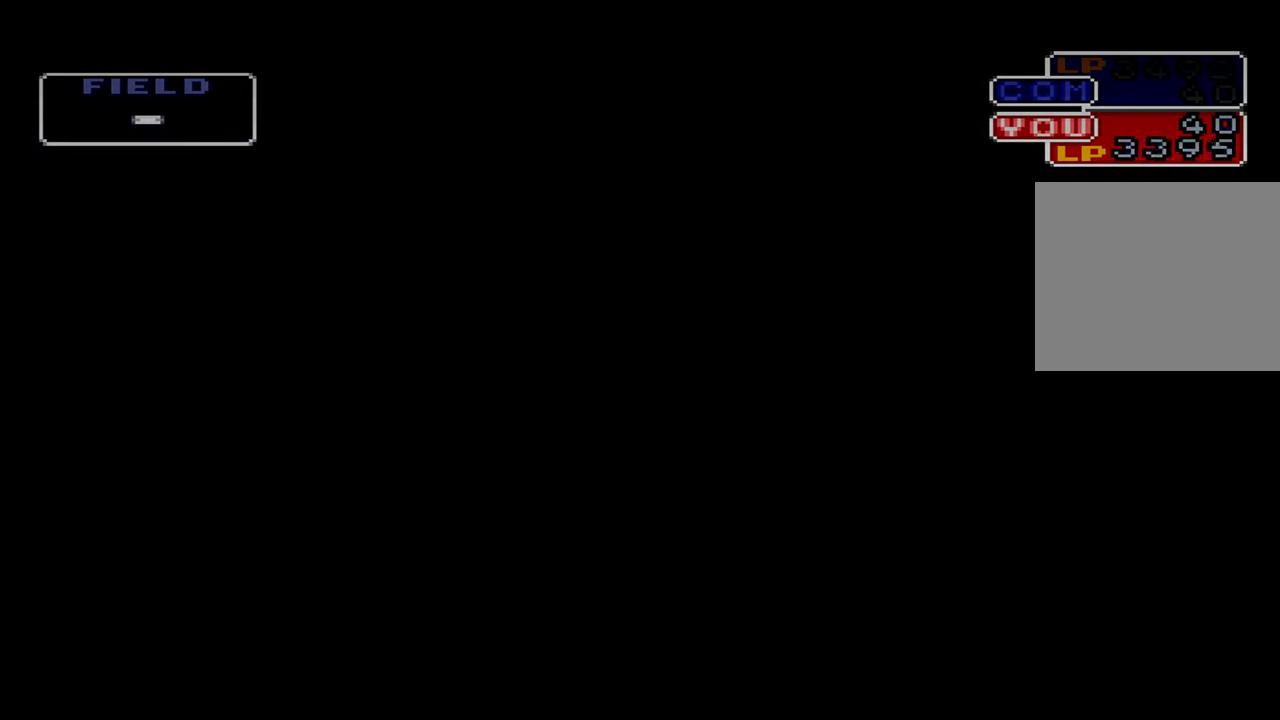
{"buttons": [], "left_stick": "center", "right_stick": "center", "events": [[66, "X", "up"], [100, "A", "down"], [166, "A", "up"], [166, "X", "down"], [266, "A", "down"], [266, "X", "up"], [333, "A", "up"], [383, "X", "down"], [433, "A", "down"], [483, "X", "up"], [500, "A", "up"]]}
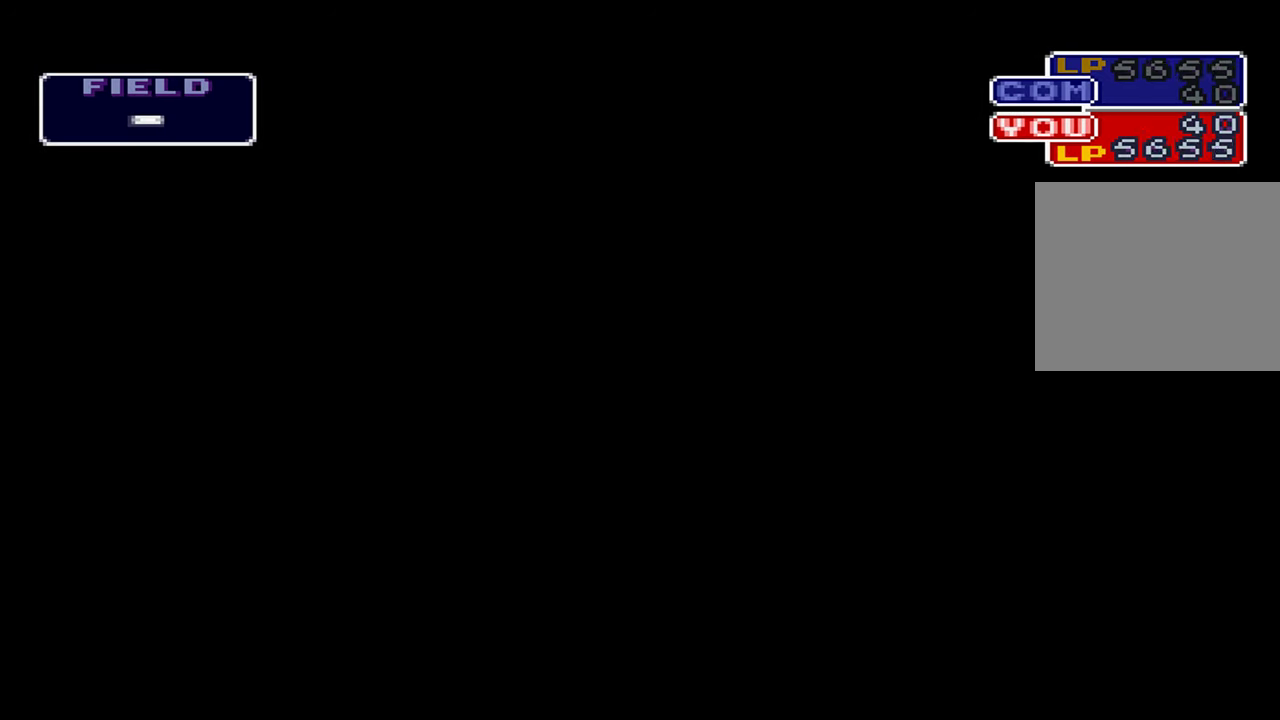
{"buttons": ["A", "X"], "left_stick": "center", "right_stick": "center", "events": [[83, "X", "down"], [100, "A", "down"], [166, "A", "up"], [183, "X", "up"], [266, "A", "down"], [283, "X", "down"], [316, "A", "up"], [366, "X", "up"], [433, "A", "down"], [483, "X", "down"]]}
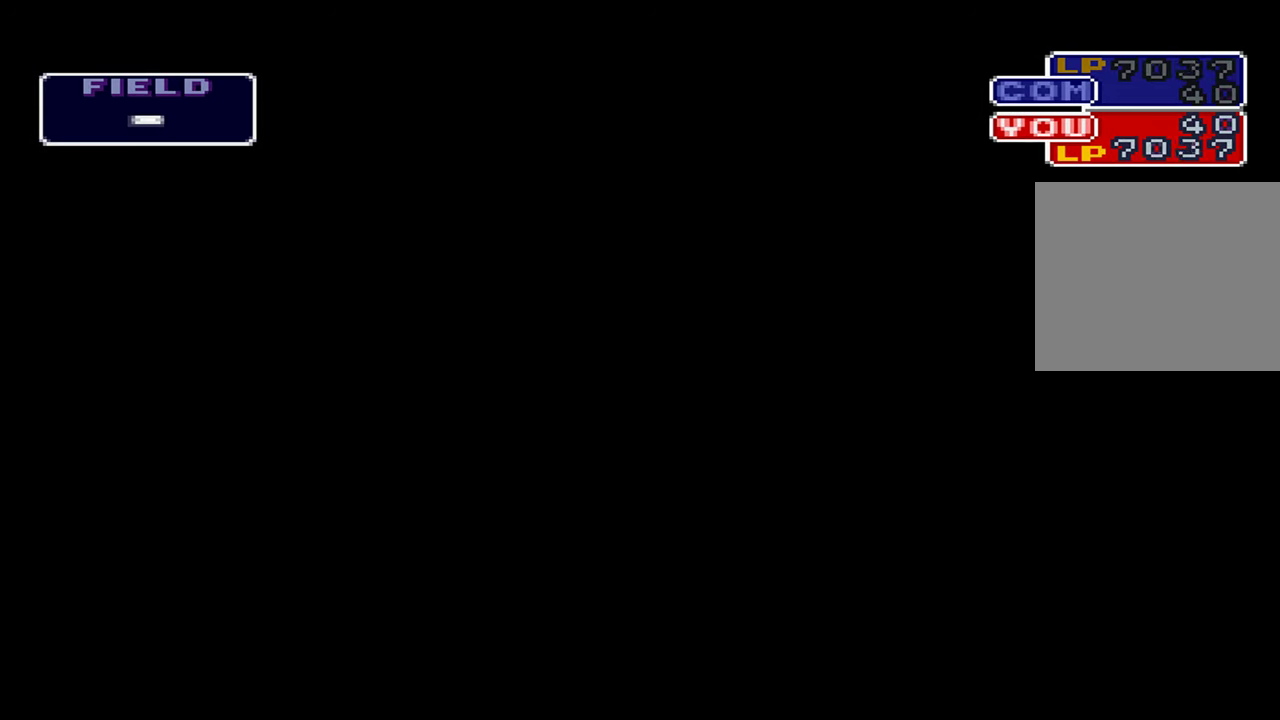
{"buttons": ["A", "X"], "left_stick": "center", "right_stick": "center", "events": [[16, "A", "up"], [83, "X", "up"], [116, "A", "down"], [183, "A", "up"], [183, "X", "down"], [300, "A", "down"], [300, "X", "up"], [366, "A", "up"], [416, "X", "down"], [483, "A", "down"]]}
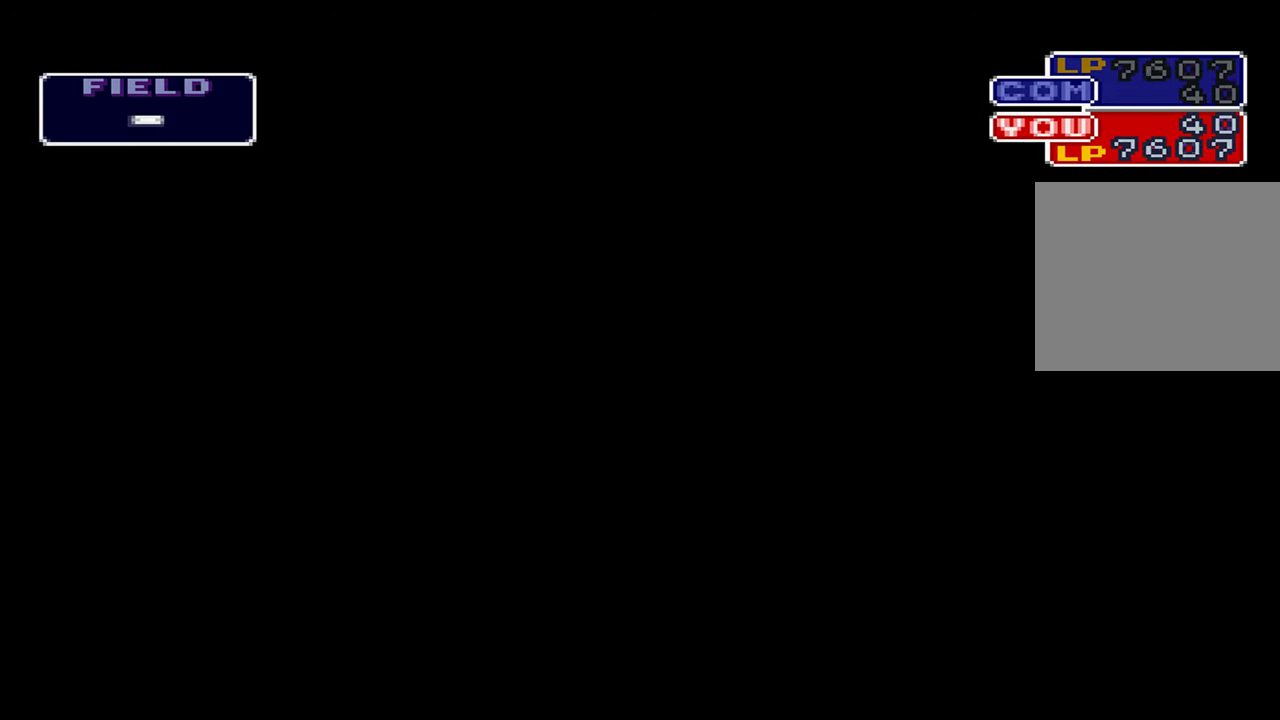
{"buttons": [], "left_stick": "center", "right_stick": "center", "events": [[16, "X", "up"], [50, "A", "up"], [133, "X", "down"], [166, "A", "down"], [233, "A", "up"], [250, "X", "up"], [350, "A", "down"], [366, "X", "down"], [416, "A", "up"], [500, "X", "up"]]}
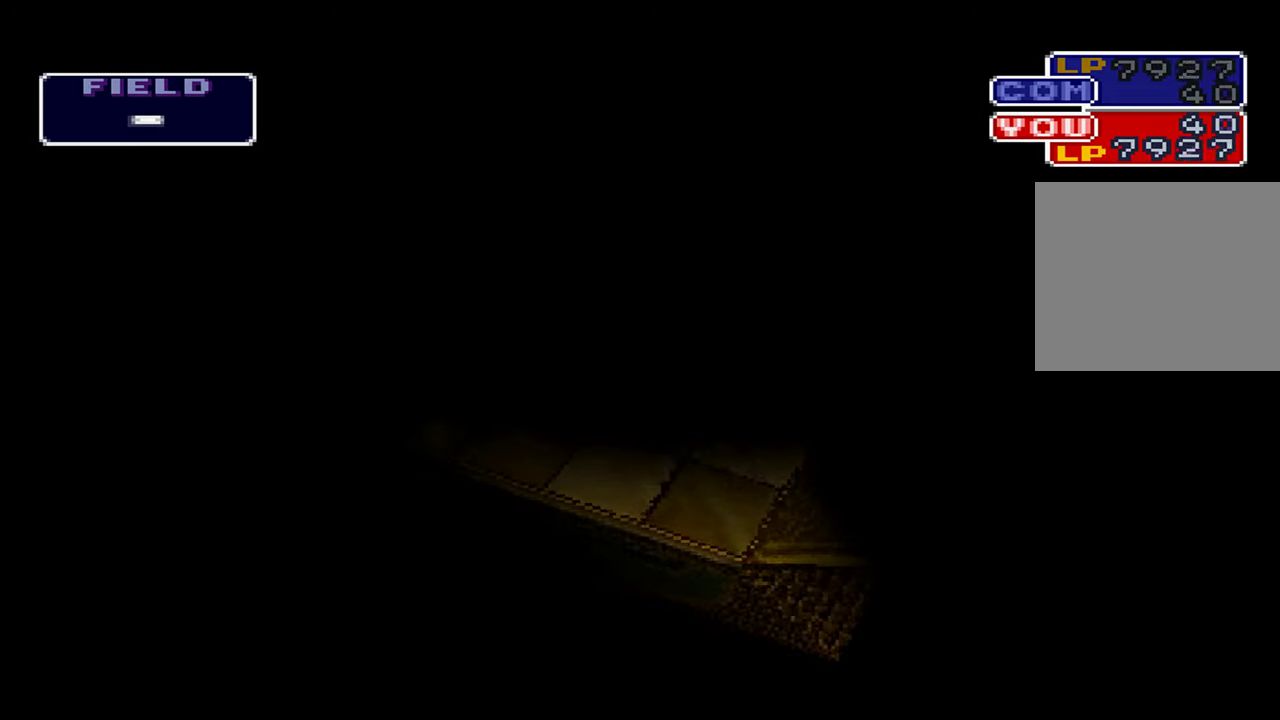
{"buttons": ["A", "X"], "left_stick": "center", "right_stick": "center", "events": [[50, "A", "down"], [133, "X", "down"], [150, "A", "up"], [283, "A", "down"], [283, "X", "up"], [350, "A", "up"], [383, "X", "down"], [466, "A", "down"]]}
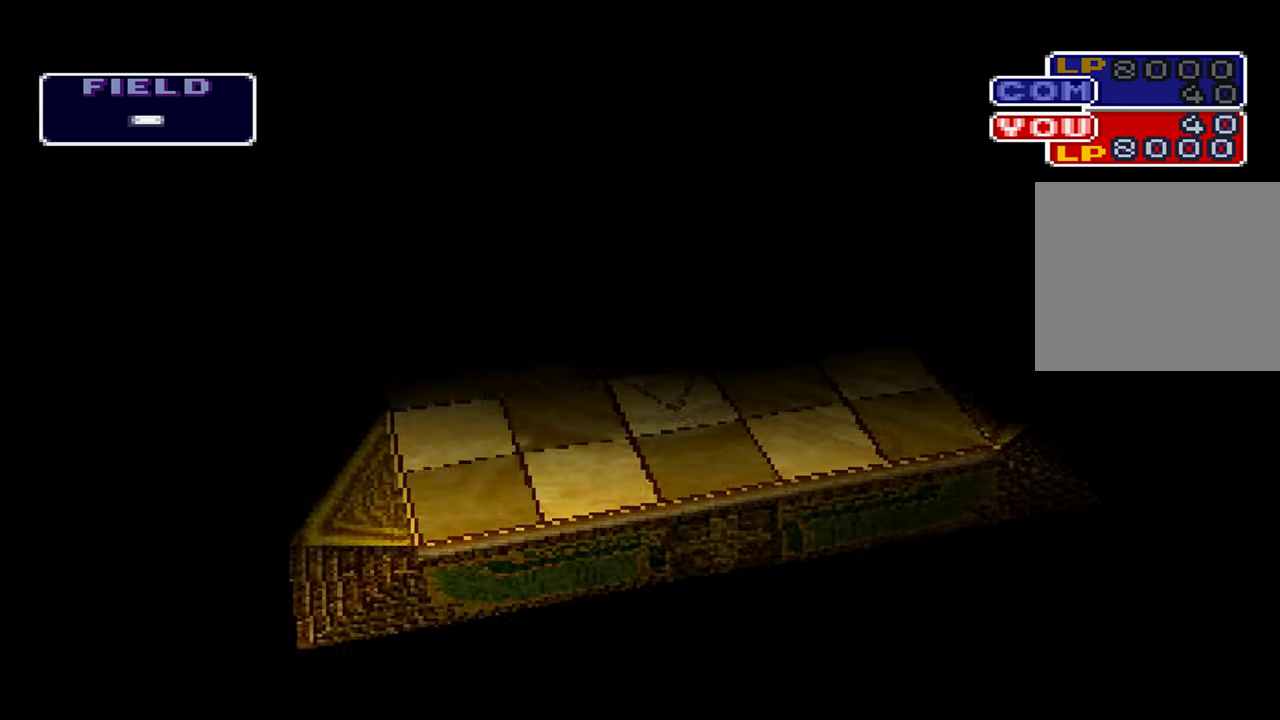
{"buttons": ["X"], "left_stick": "center", "right_stick": "center", "events": [[16, "X", "up"], [50, "A", "up"], [150, "X", "down"], [183, "A", "down"], [266, "A", "up"], [283, "X", "up"], [400, "A", "down"], [400, "X", "down"], [483, "A", "up"]]}
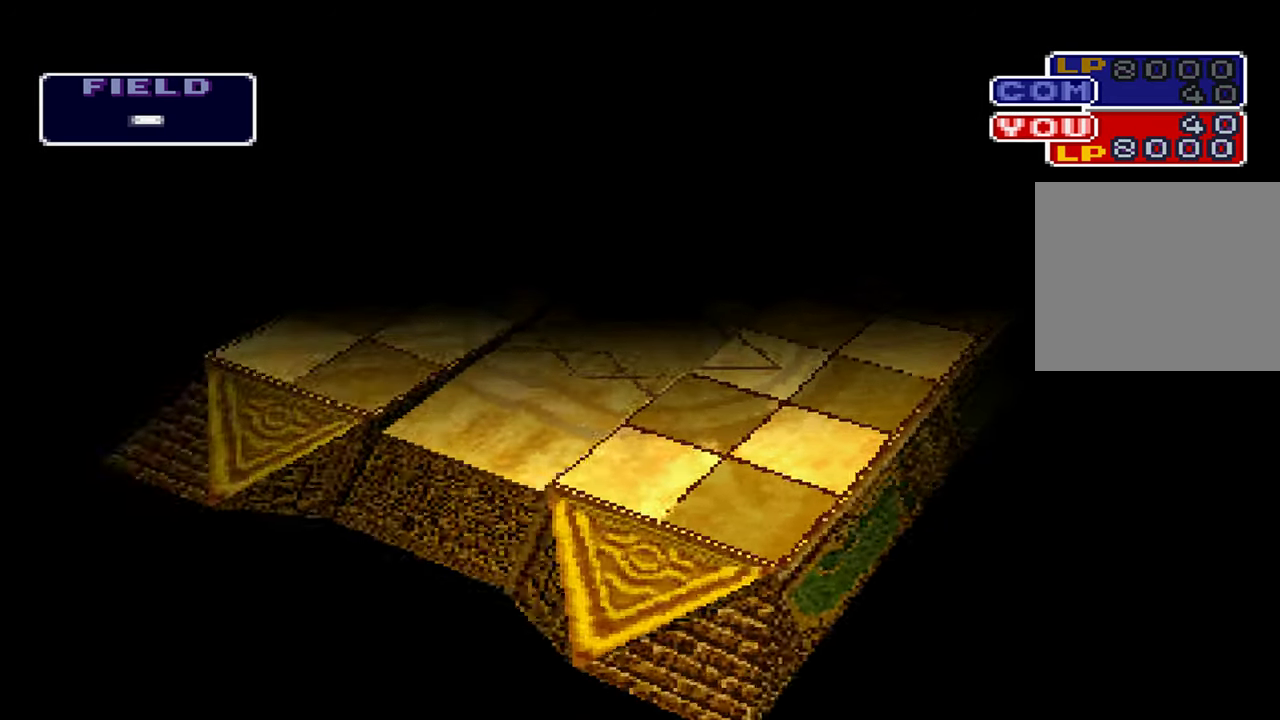
{"buttons": ["A", "X"], "left_stick": "center", "right_stick": "center", "events": [[33, "X", "up"], [100, "A", "down"], [166, "X", "down"], [200, "A", "up"], [283, "X", "up"], [316, "A", "down"], [383, "A", "up"], [400, "X", "down"], [500, "A", "down"]]}
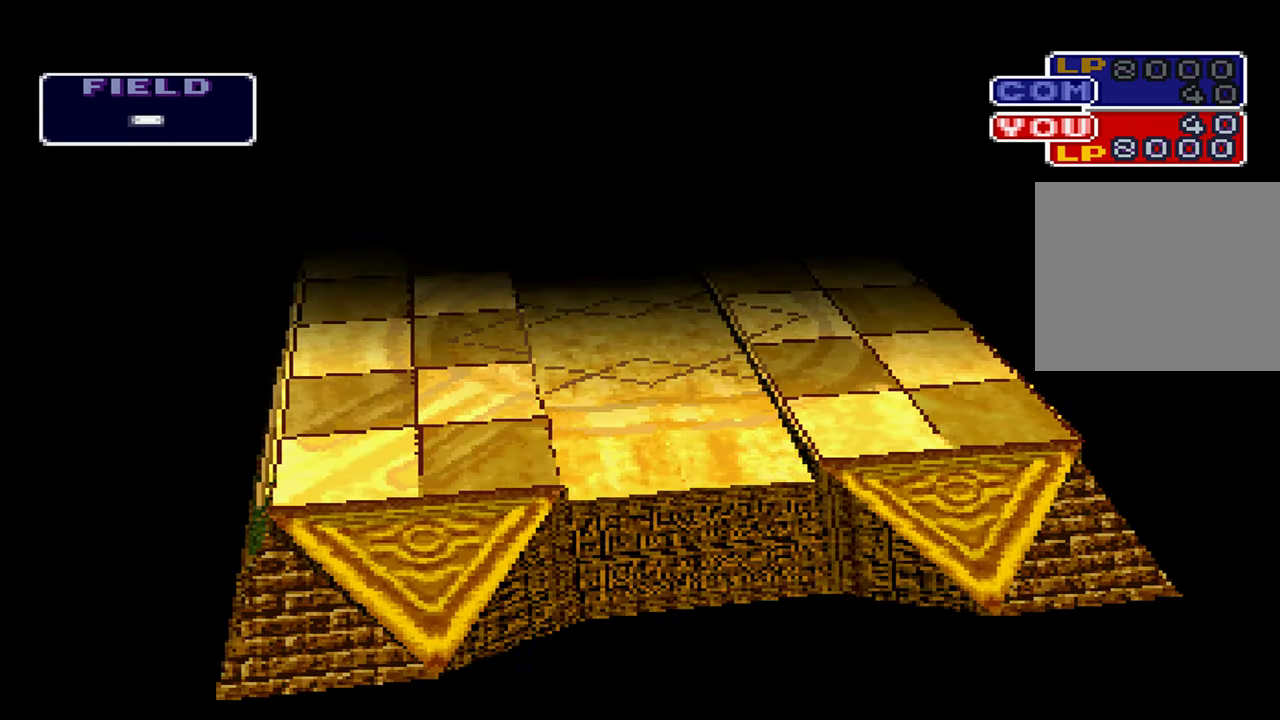
{"buttons": ["A", "X"], "left_stick": "center", "right_stick": "center", "events": [[16, "X", "up"], [83, "A", "up"], [166, "X", "down"], [216, "A", "down"], [300, "A", "up"], [317, "X", "up"], [450, "A", "down"], [450, "X", "down"]]}
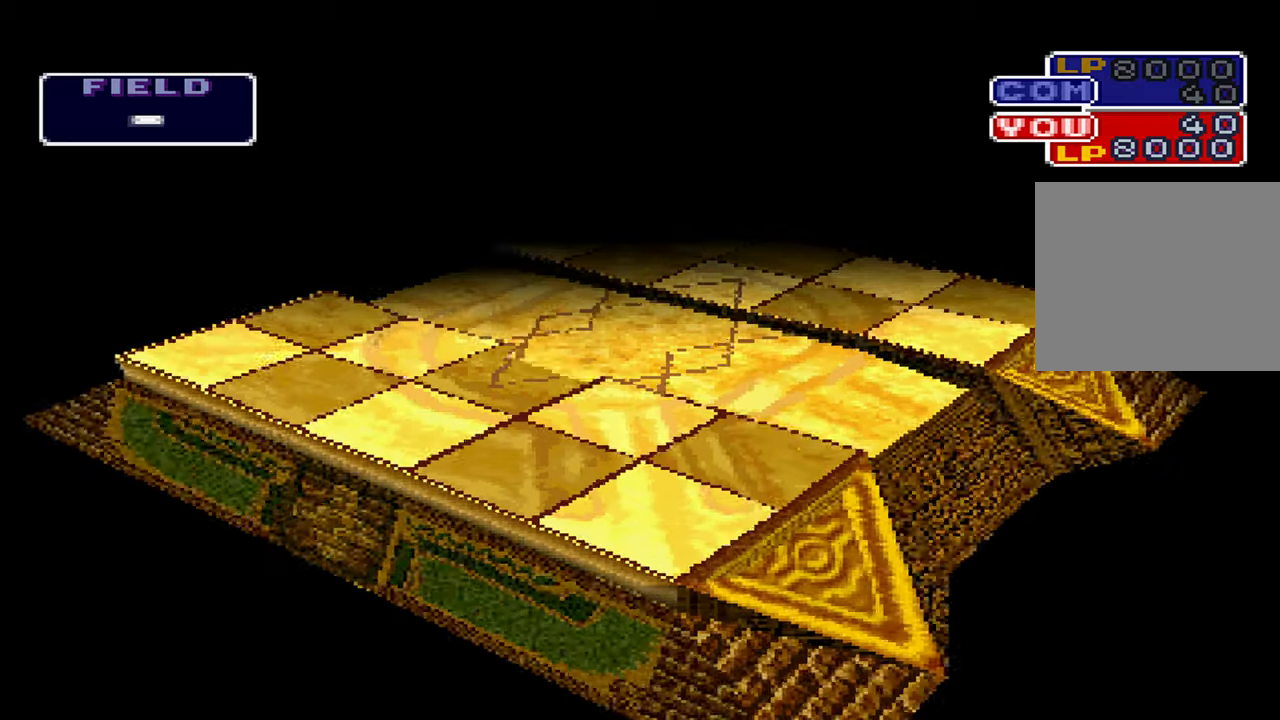
{"buttons": ["X"], "left_stick": "center", "right_stick": "center", "events": [[33, "A", "up"], [117, "X", "up"], [167, "A", "down"], [217, "X", "down"], [233, "A", "up"], [350, "A", "down"], [350, "X", "up"], [417, "A", "up"], [450, "X", "down"]]}
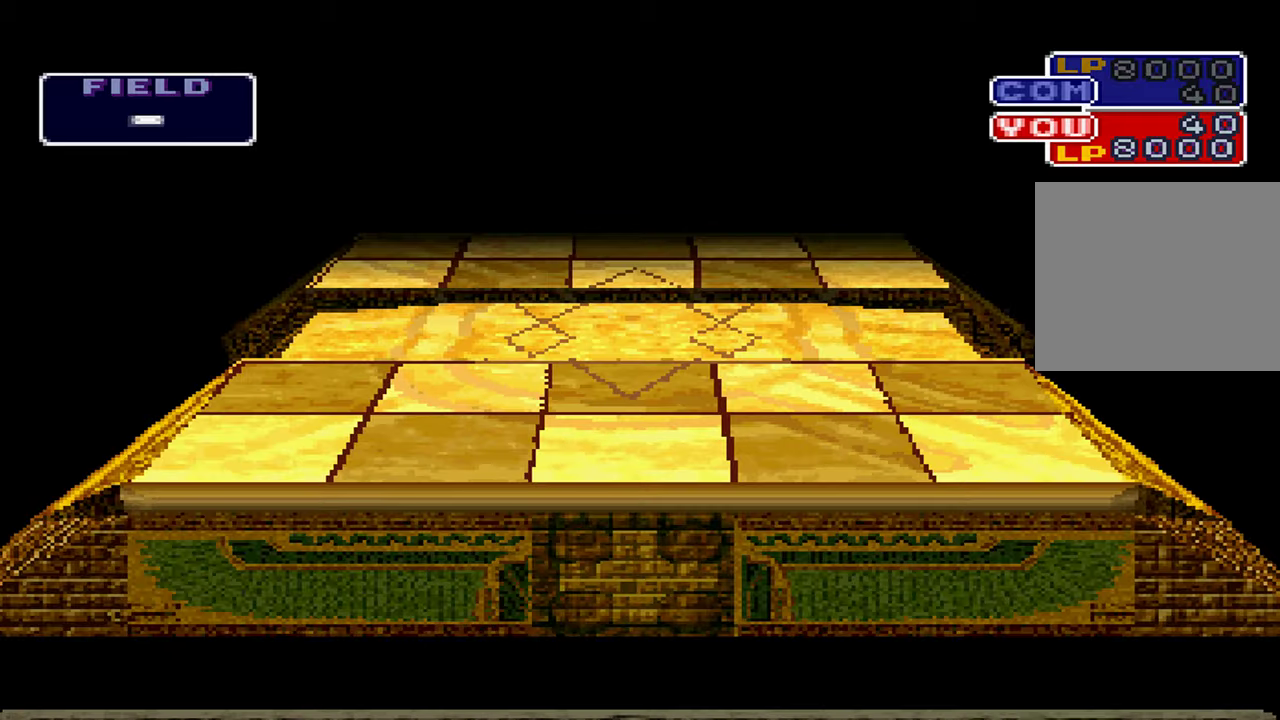
{"buttons": ["X"], "left_stick": "center", "right_stick": "center", "events": [[17, "A", "down"], [67, "X", "up"], [100, "A", "up"], [183, "X", "down"], [217, "A", "down"], [300, "A", "up"], [300, "X", "up"], [417, "A", "down"], [417, "X", "down"], [500, "A", "up"]]}